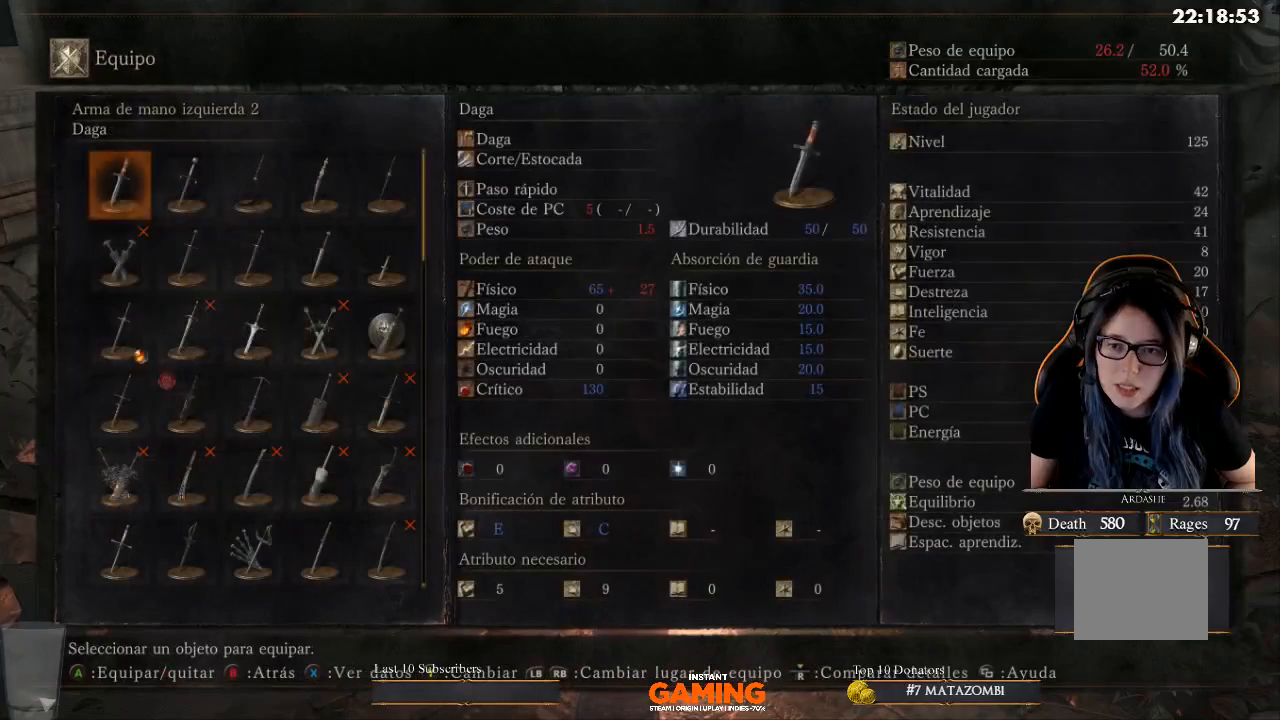
Gameplay with a controller (Xbox layout); each line is a JSON object with the inputs held at the frame after it. "events" lists button and stick changes between this image and that frame as [ms after this image, input, new state], when the widget could be followed in between.
{"buttons": ["DPAD_DOWN"], "left_stick": "center", "right_stick": "center", "events": [[333, "DPAD_DOWN", "down"]]}
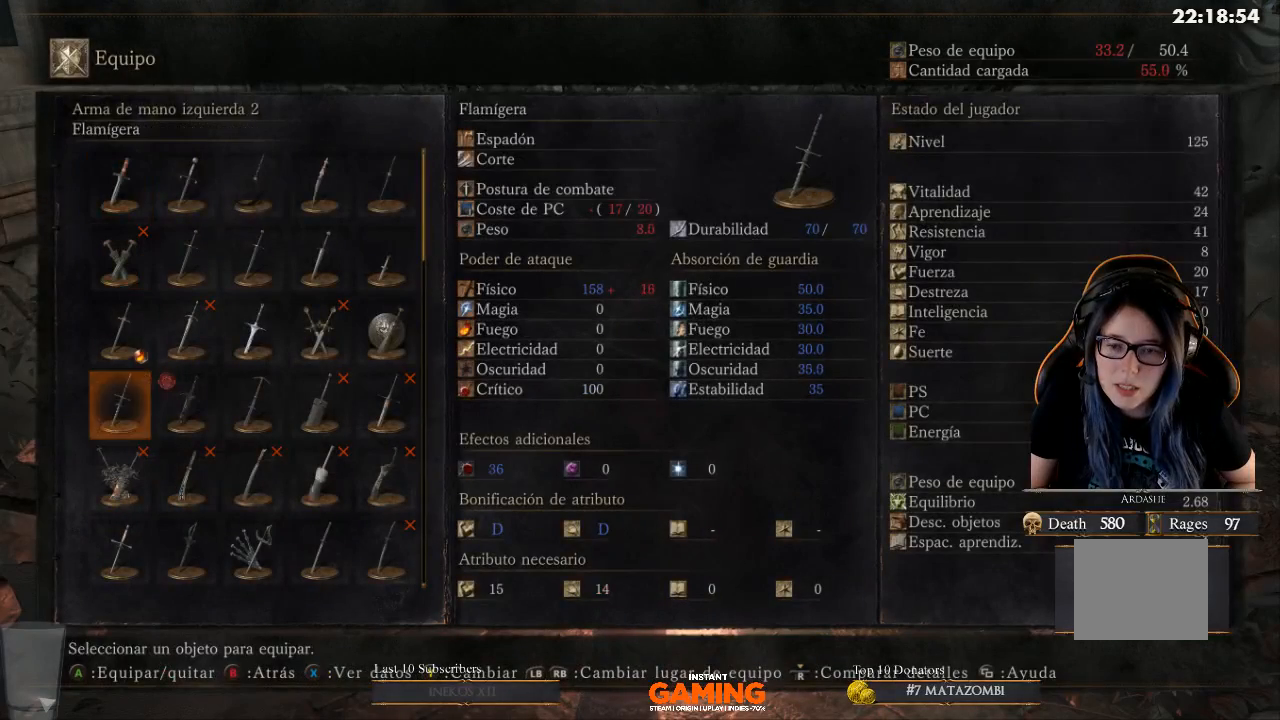
{"buttons": ["DPAD_RIGHT"], "left_stick": "center", "right_stick": "center", "events": [[200, "DPAD_DOWN", "up"], [367, "DPAD_RIGHT", "down"]]}
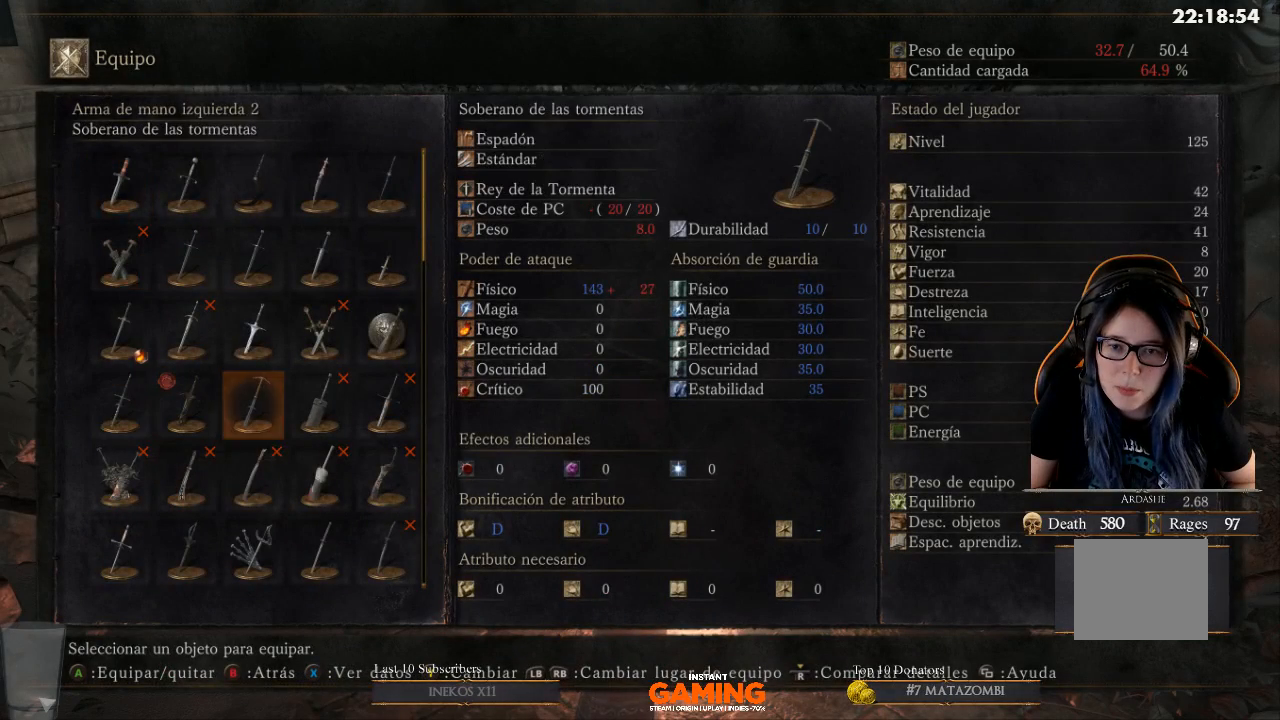
{"buttons": ["DPAD_DOWN"], "left_stick": "center", "right_stick": "center", "events": [[200, "DPAD_RIGHT", "up"], [333, "DPAD_DOWN", "down"]]}
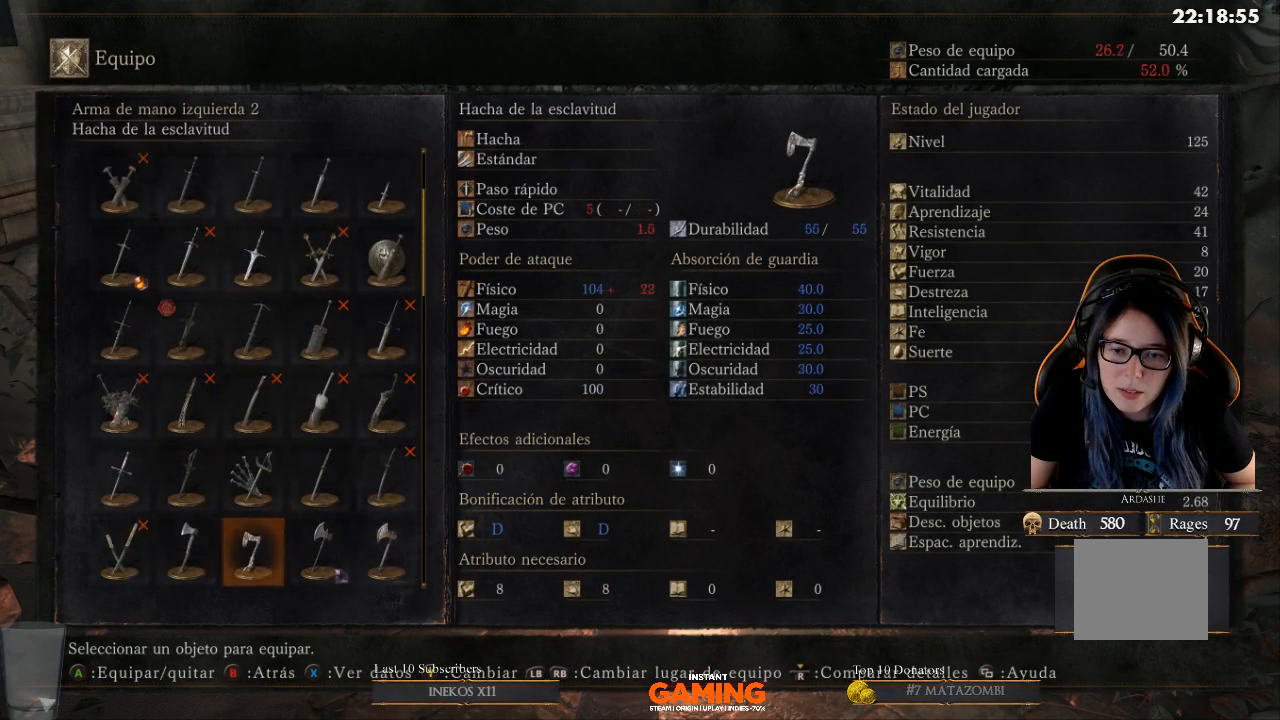
{"buttons": [], "left_stick": "center", "right_stick": "center", "events": [[200, "DPAD_DOWN", "up"]]}
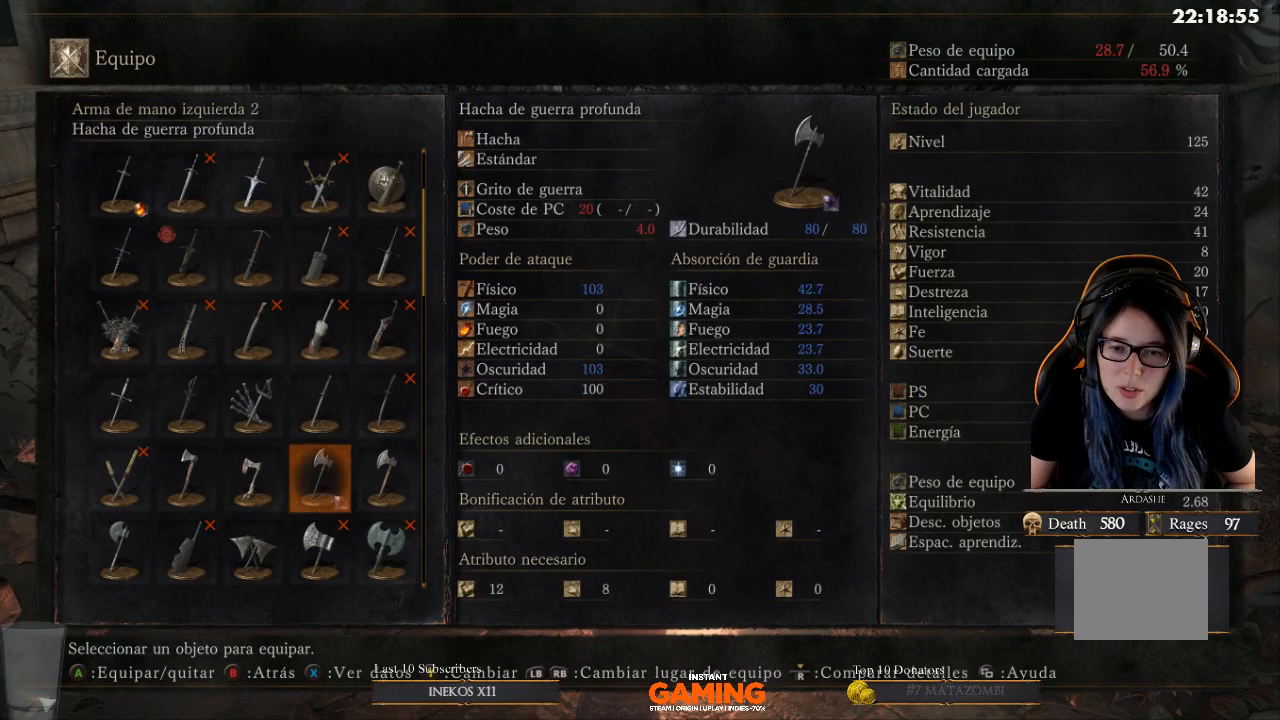
{"buttons": ["DPAD_UP"], "left_stick": "center", "right_stick": "center", "events": [[33, "DPAD_RIGHT", "down"], [133, "DPAD_RIGHT", "up"], [467, "DPAD_UP", "down"]]}
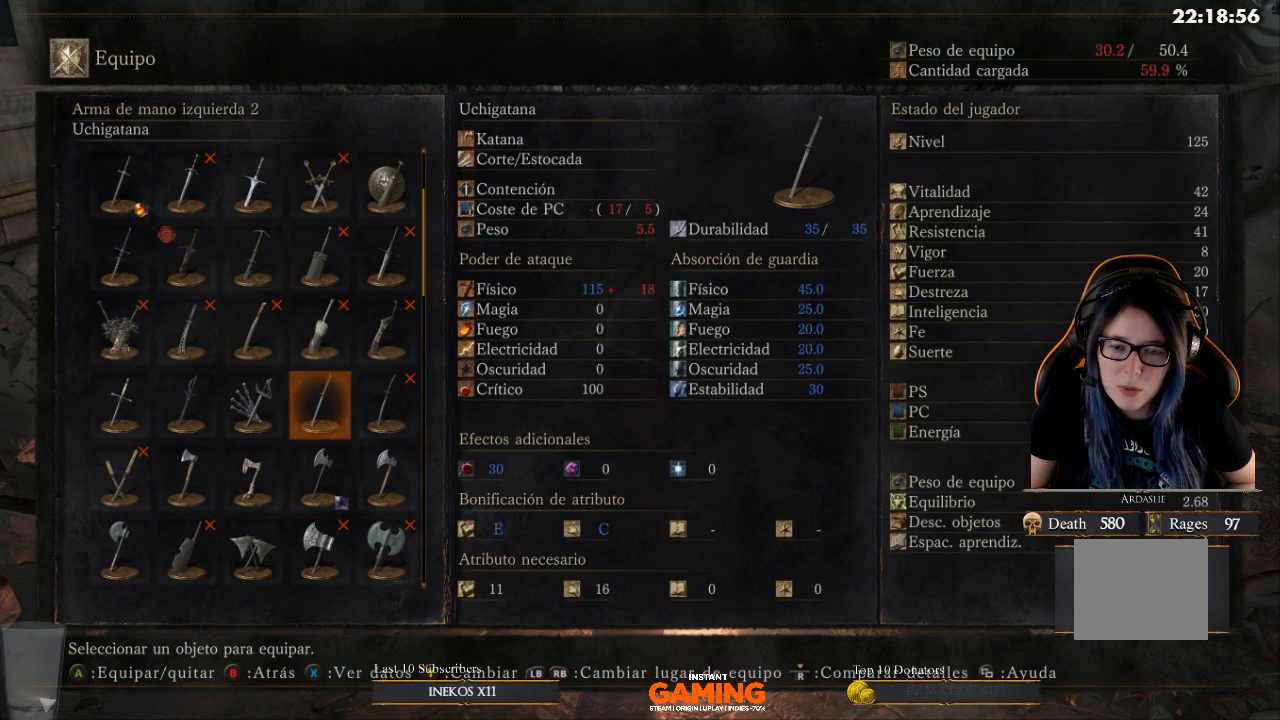
{"buttons": [], "left_stick": "center", "right_stick": "center", "events": [[67, "DPAD_UP", "up"], [267, "DPAD_RIGHT", "down"], [400, "DPAD_RIGHT", "up"]]}
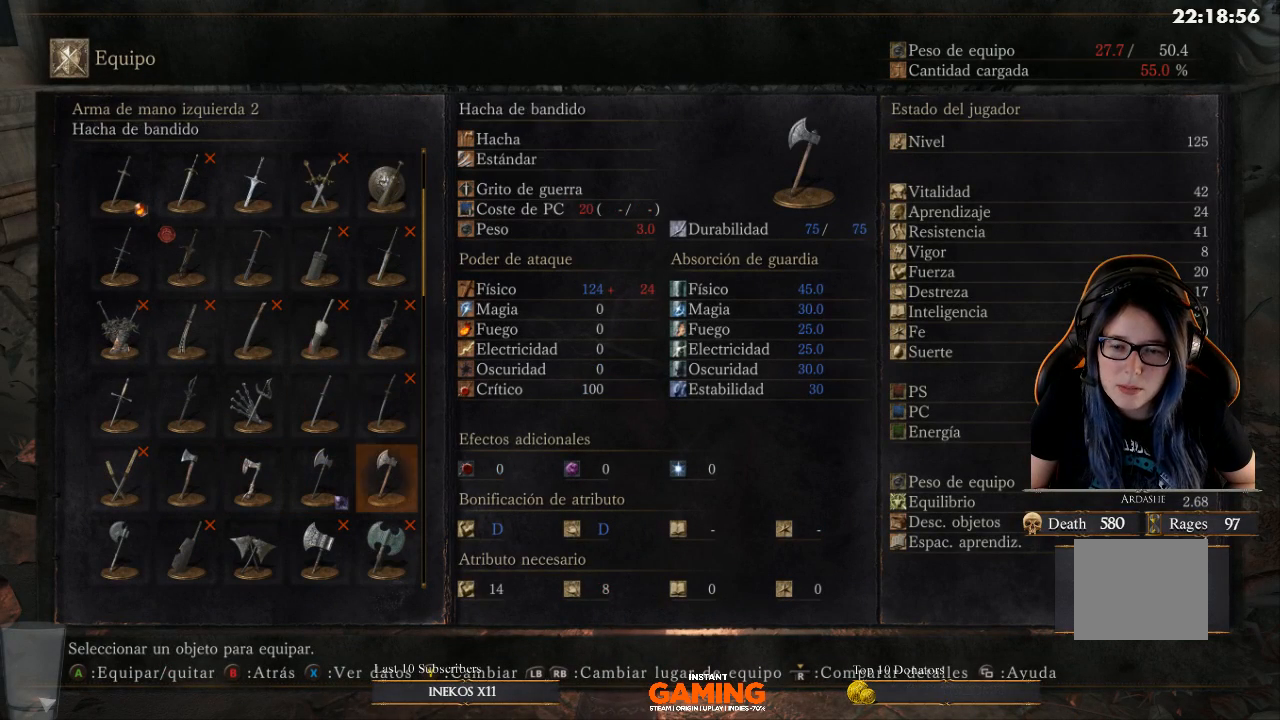
{"buttons": [], "left_stick": "center", "right_stick": "center", "events": [[67, "DPAD_DOWN", "down"], [167, "DPAD_DOWN", "up"]]}
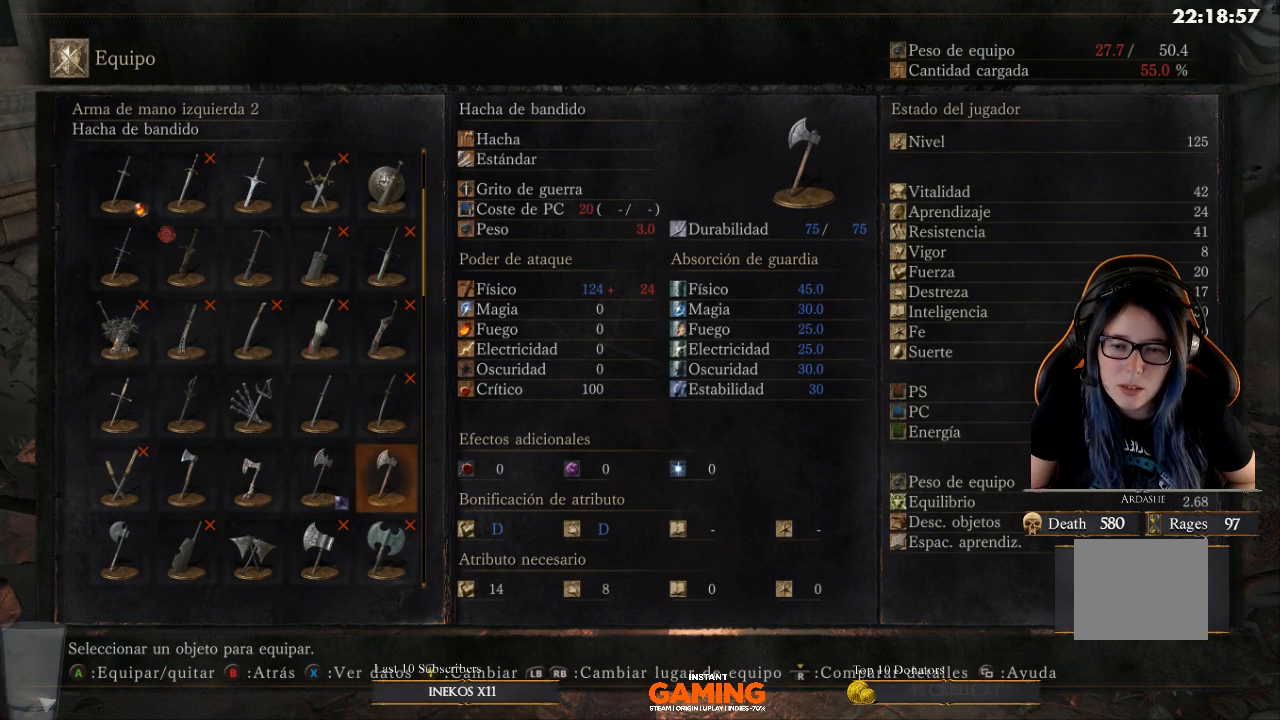
{"buttons": ["DPAD_LEFT"], "left_stick": "center", "right_stick": "center", "events": [[233, "DPAD_LEFT", "down"]]}
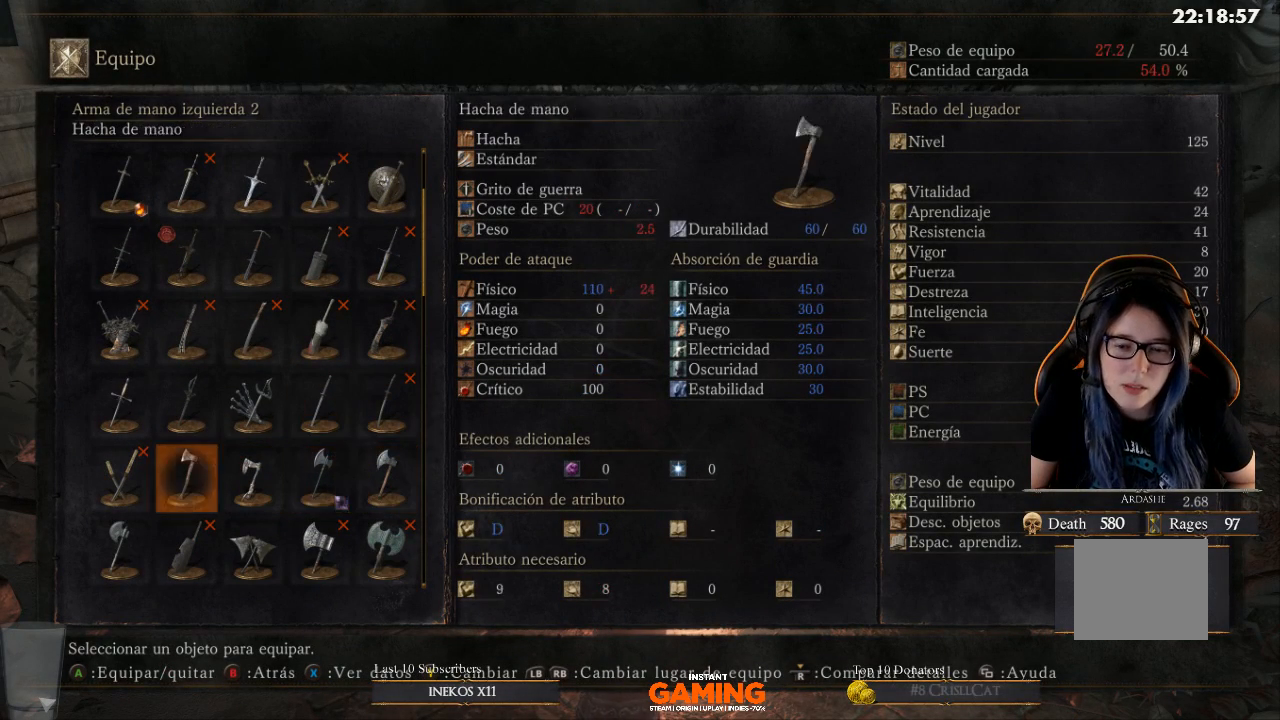
{"buttons": ["DPAD_DOWN"], "left_stick": "center", "right_stick": "center", "events": [[33, "DPAD_LEFT", "up"], [133, "DPAD_DOWN", "down"]]}
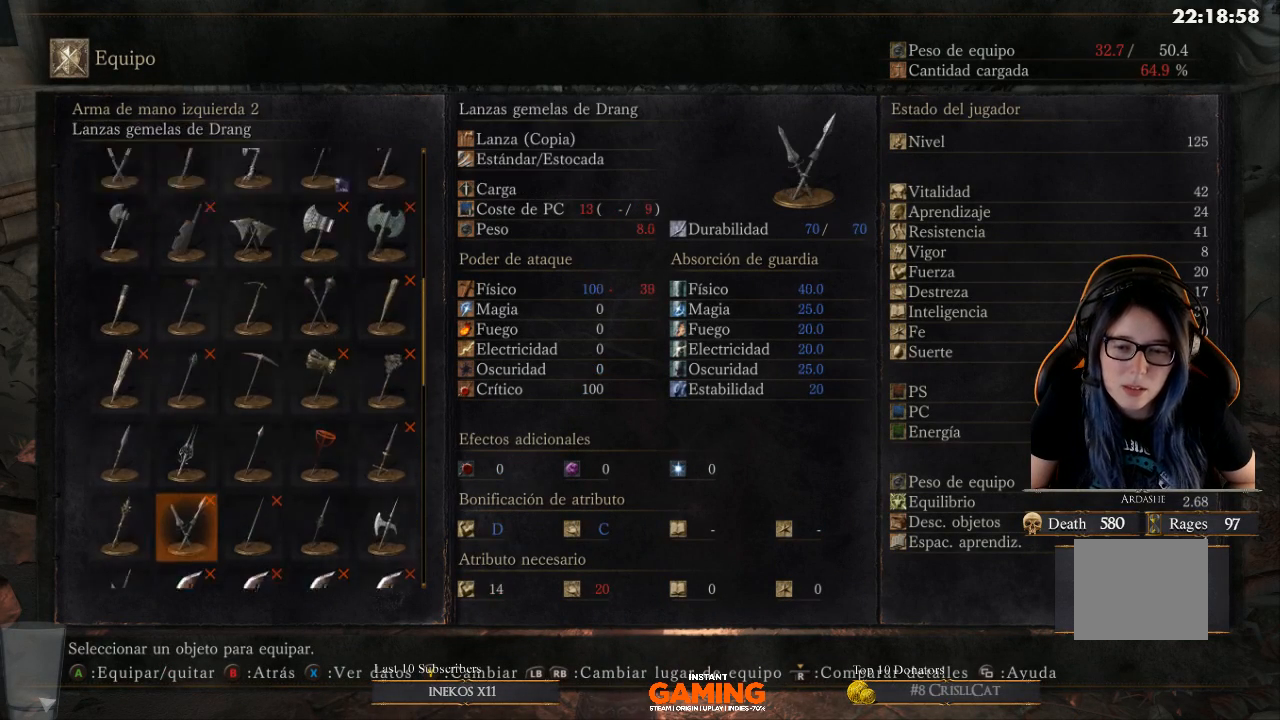
{"buttons": [], "left_stick": "center", "right_stick": "center", "events": [[167, "DPAD_DOWN", "up"]]}
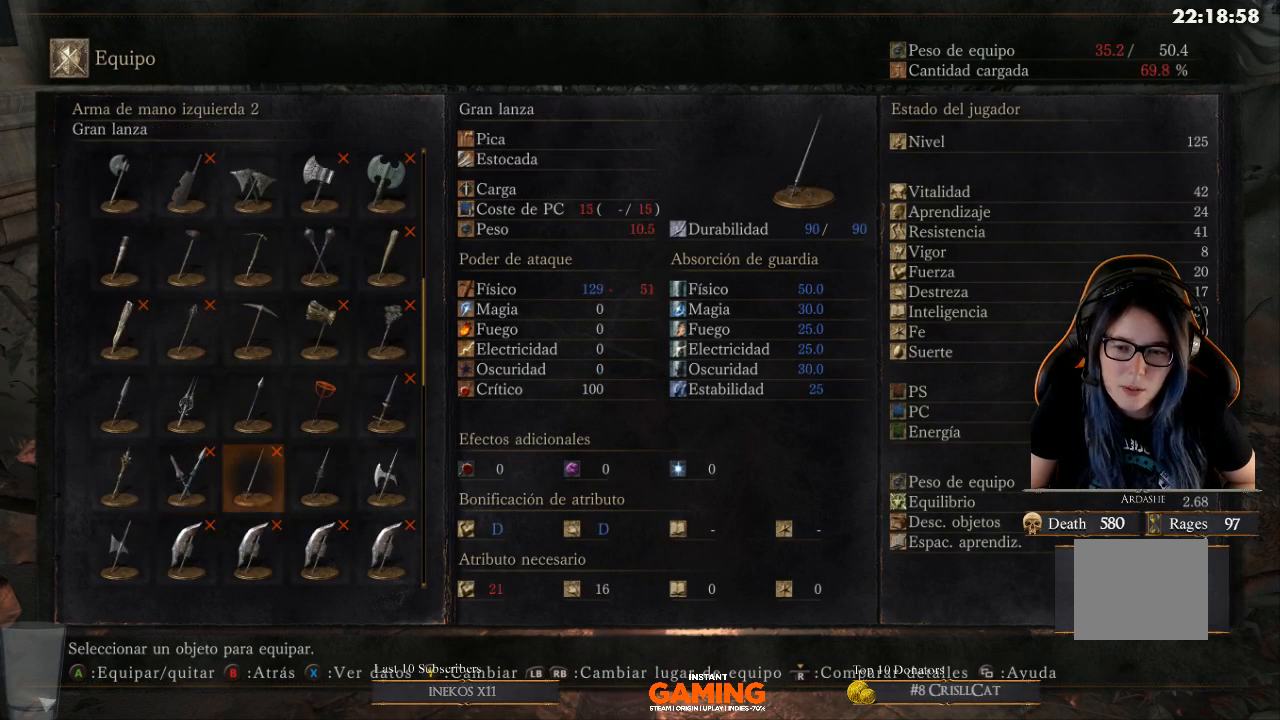
{"buttons": [], "left_stick": "center", "right_stick": "center", "events": [[100, "DPAD_RIGHT", "down"], [333, "DPAD_RIGHT", "up"]]}
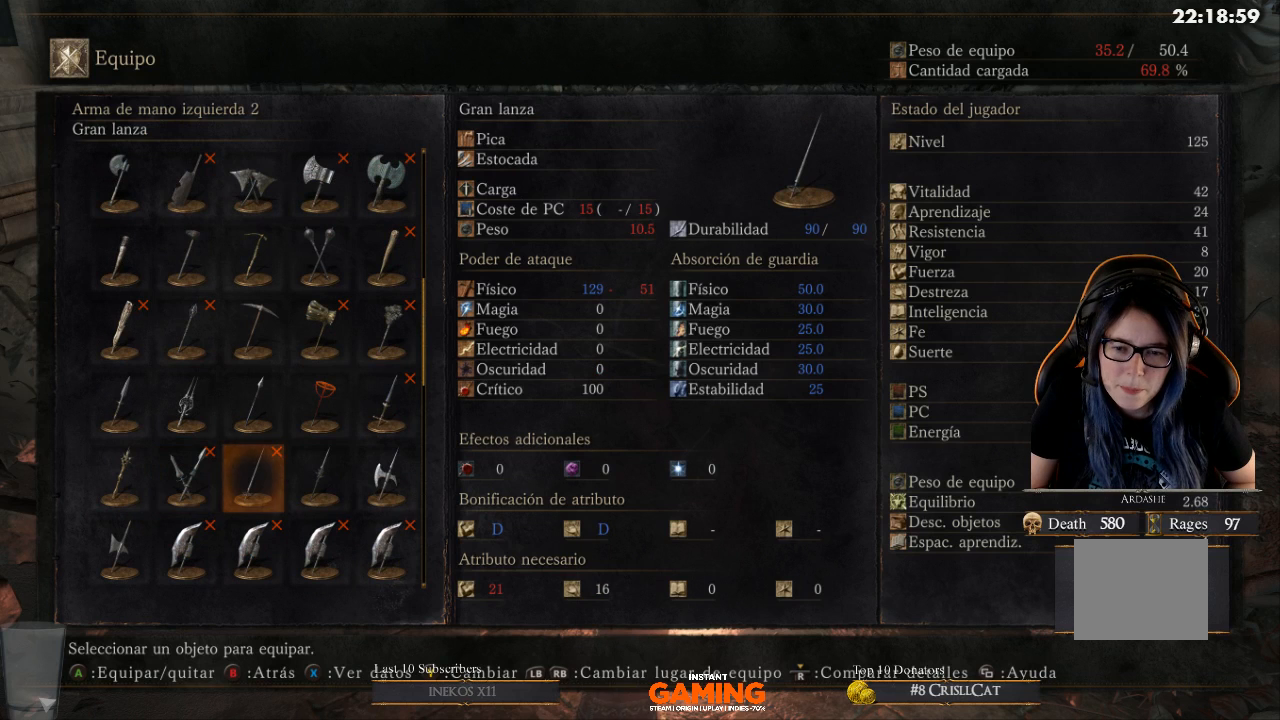
{"buttons": [], "left_stick": "center", "right_stick": "center", "events": [[367, "DPAD_LEFT", "down"], [467, "DPAD_LEFT", "up"]]}
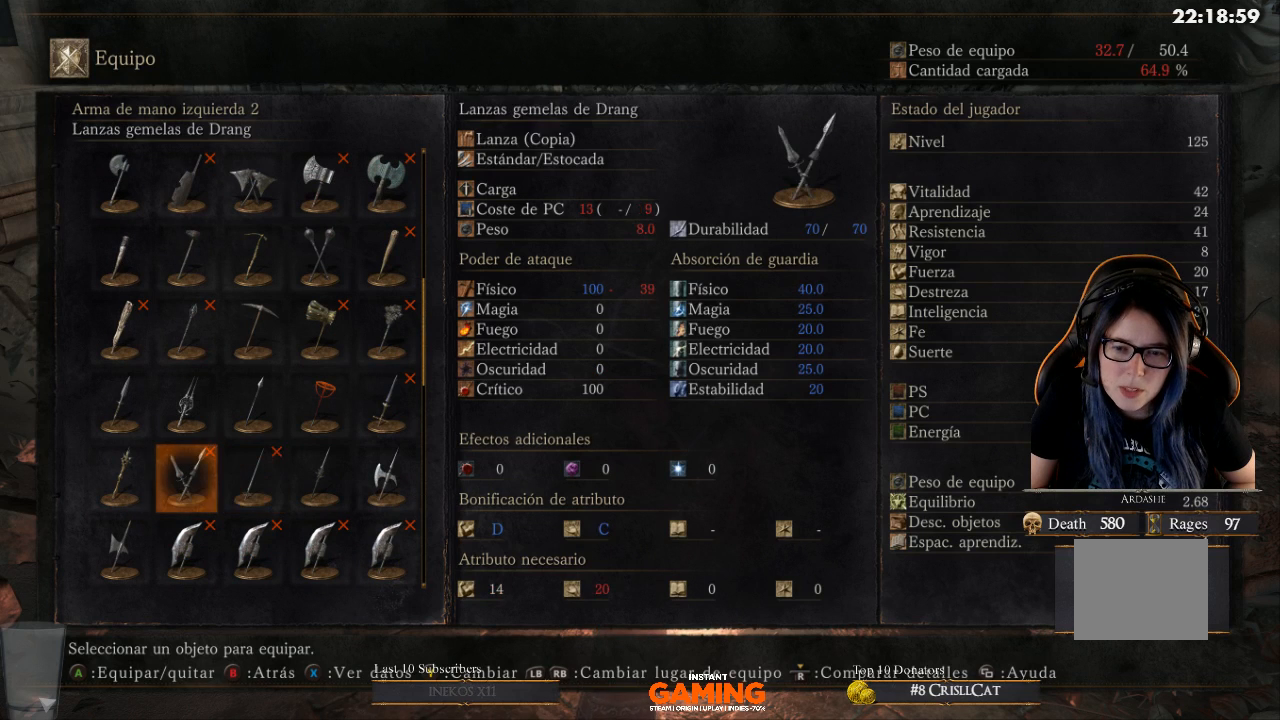
{"buttons": [], "left_stick": "center", "right_stick": "center", "events": []}
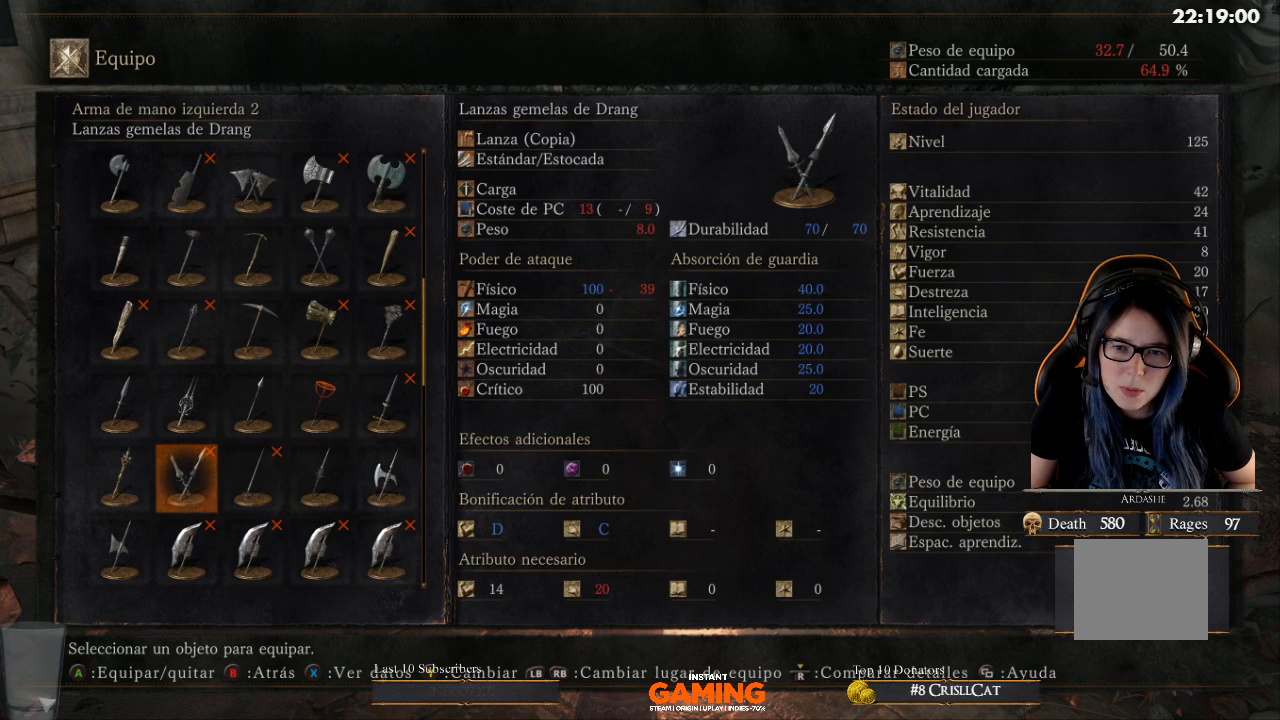
{"buttons": [], "left_stick": "center", "right_stick": "center", "events": []}
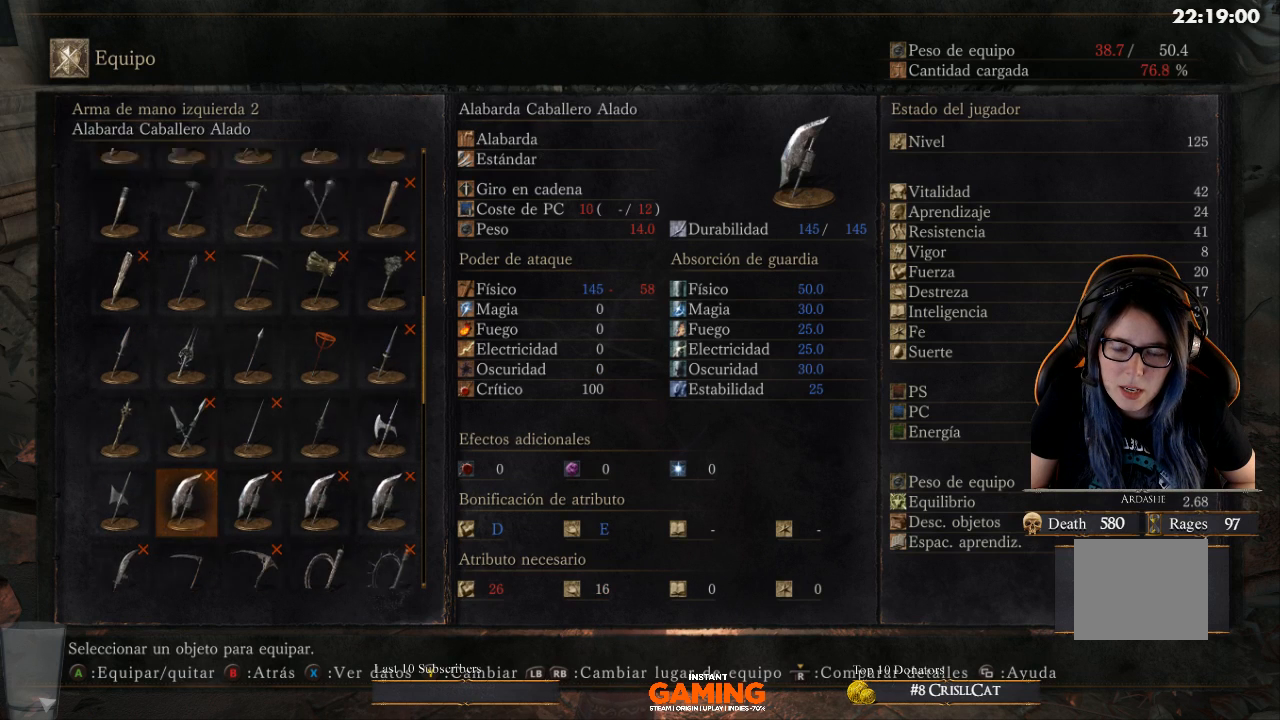
{"buttons": [], "left_stick": "center", "right_stick": "center", "events": [[133, "DPAD_DOWN", "down"], [267, "DPAD_DOWN", "up"]]}
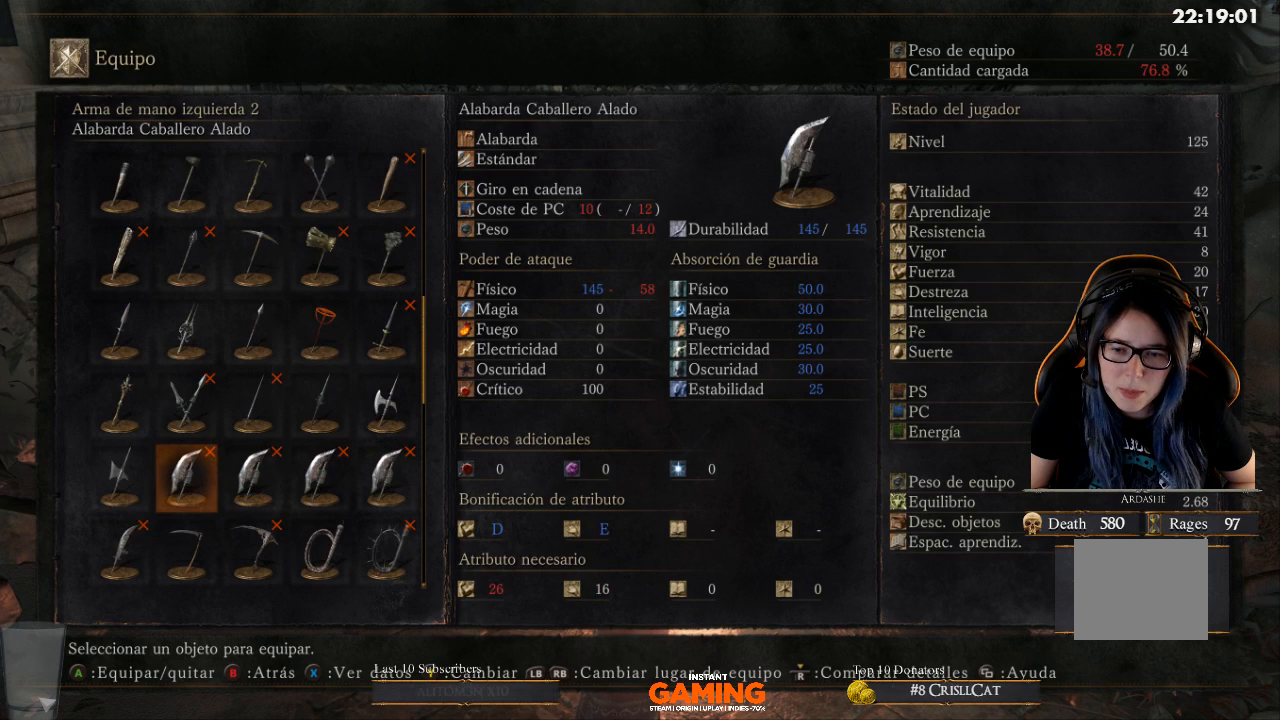
{"buttons": ["DPAD_DOWN"], "left_stick": "center", "right_stick": "center", "events": [[200, "DPAD_DOWN", "down"], [300, "DPAD_DOWN", "up"], [433, "DPAD_DOWN", "down"]]}
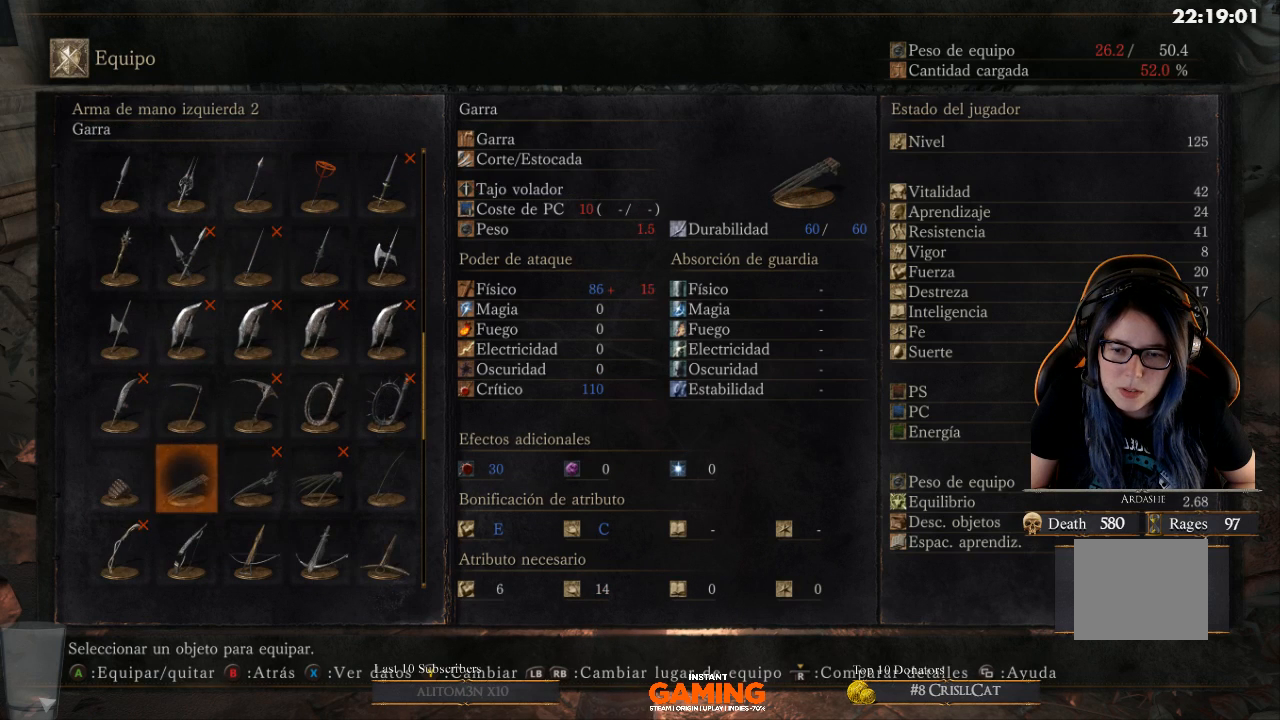
{"buttons": ["DPAD_UP"], "left_stick": "center", "right_stick": "center", "events": [[33, "DPAD_DOWN", "up"], [367, "DPAD_UP", "down"]]}
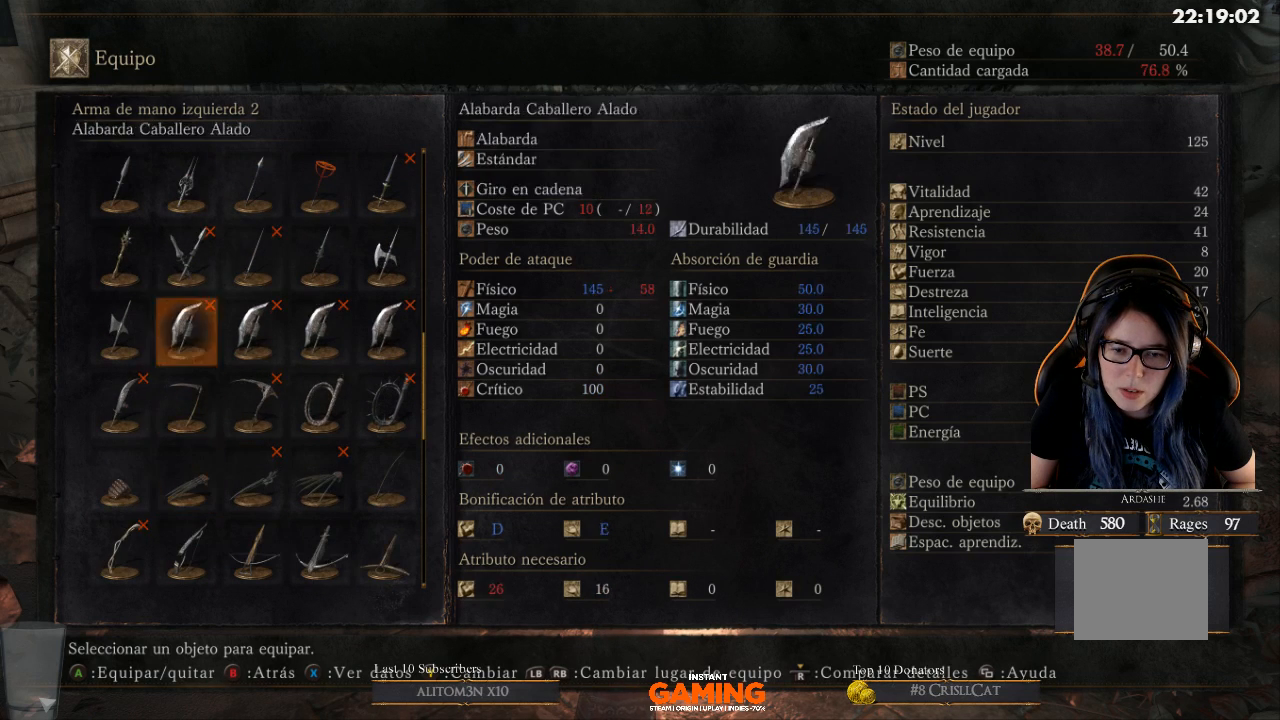
{"buttons": [], "left_stick": "center", "right_stick": "center", "events": [[367, "DPAD_UP", "up"]]}
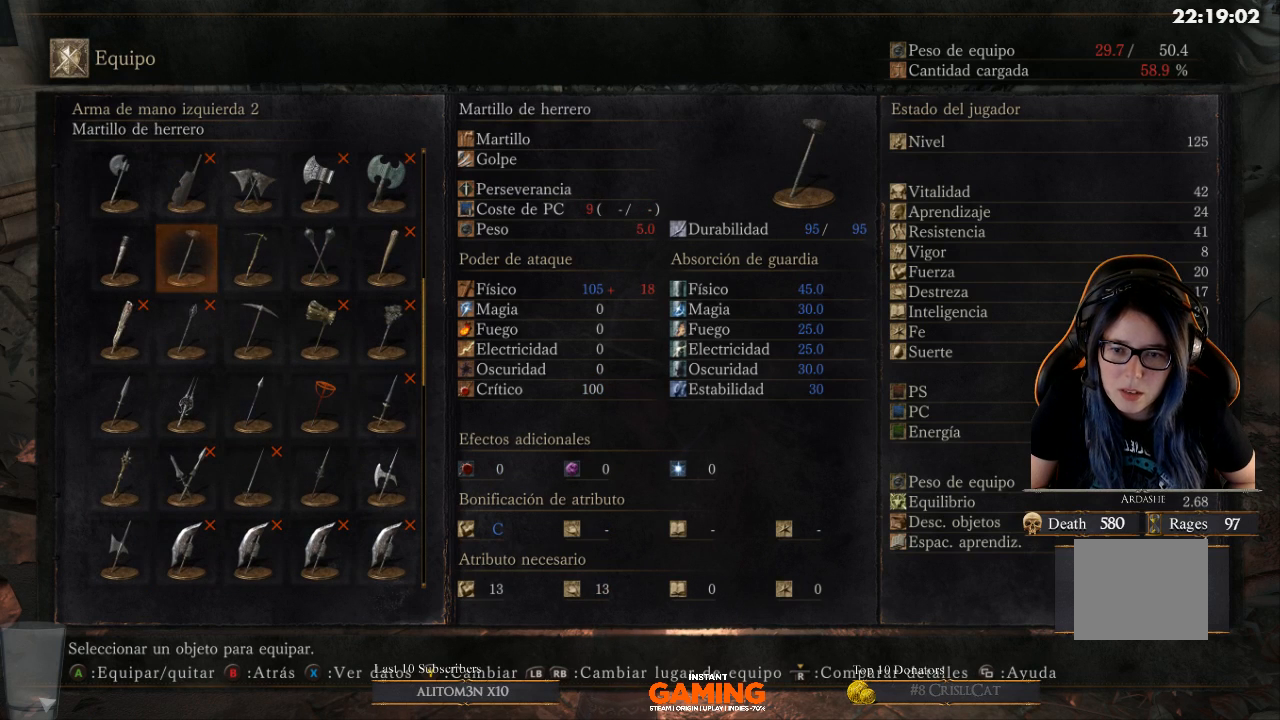
{"buttons": [], "left_stick": "center", "right_stick": "center", "events": []}
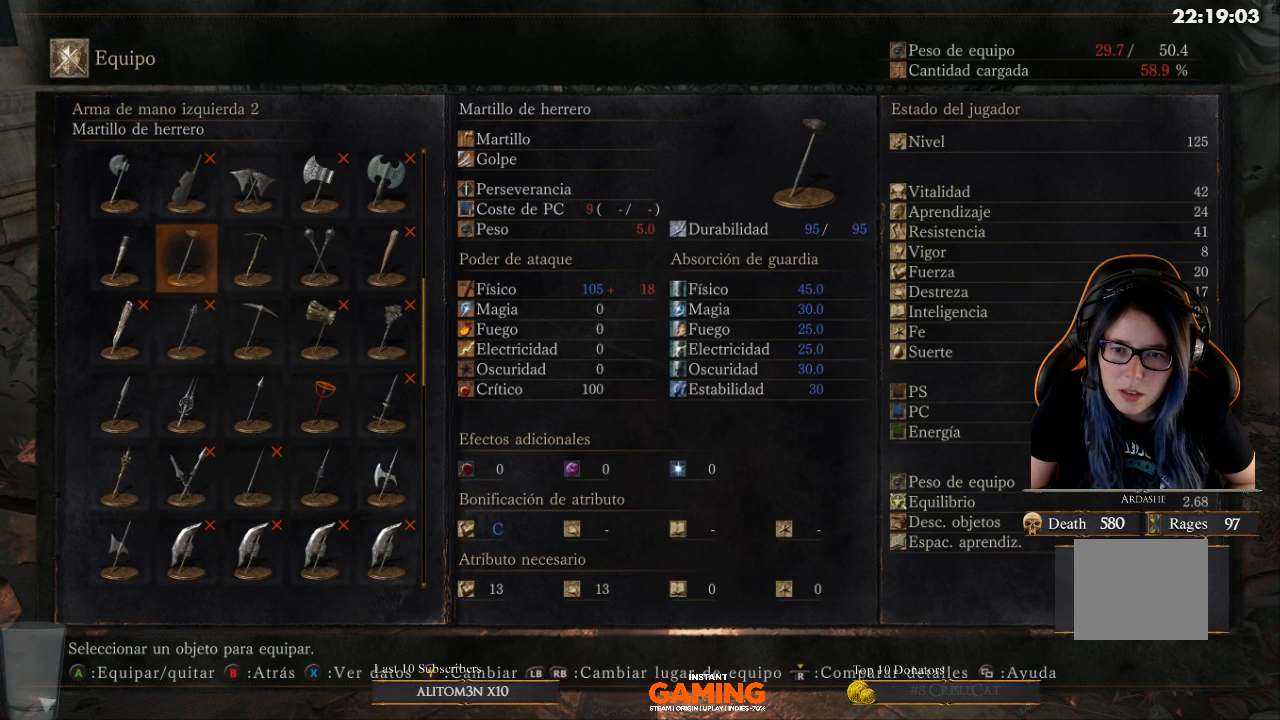
{"buttons": [], "left_stick": "center", "right_stick": "center", "events": []}
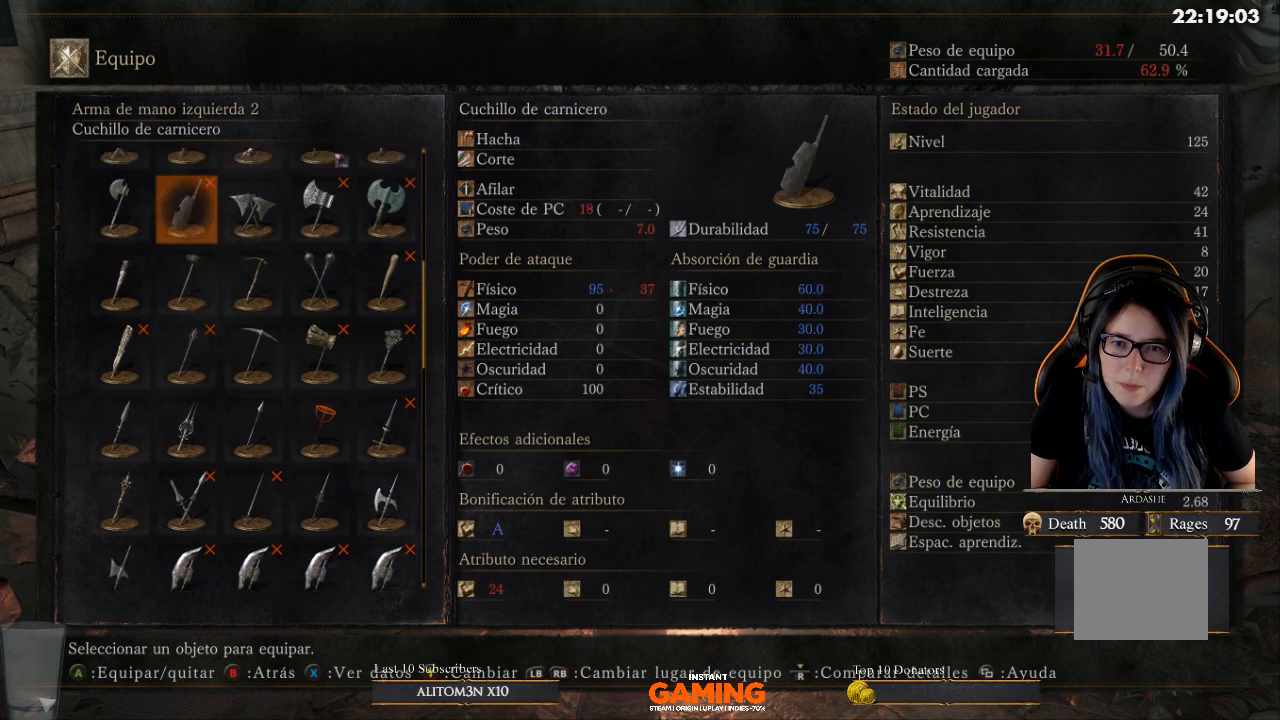
{"buttons": [], "left_stick": "center", "right_stick": "center", "events": [[100, "DPAD_UP", "down"], [200, "DPAD_UP", "up"]]}
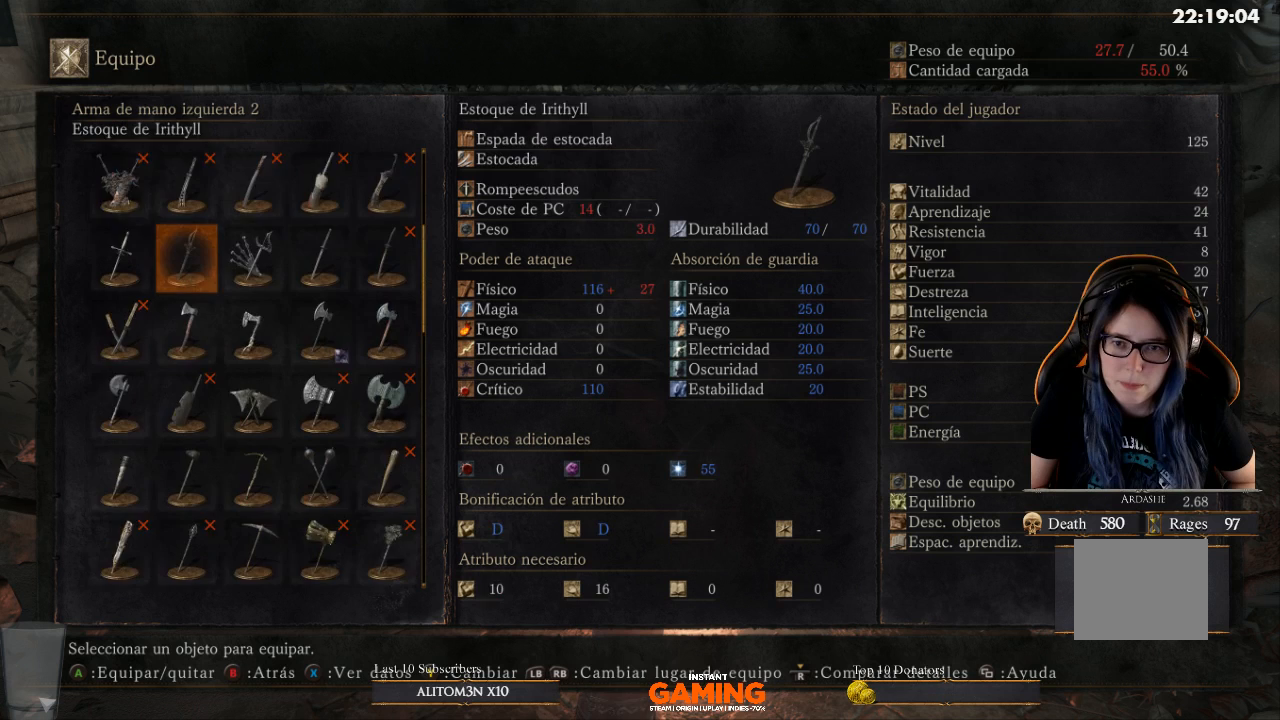
{"buttons": [], "left_stick": "center", "right_stick": "center", "events": [[100, "DPAD_UP", "down"], [200, "DPAD_UP", "up"]]}
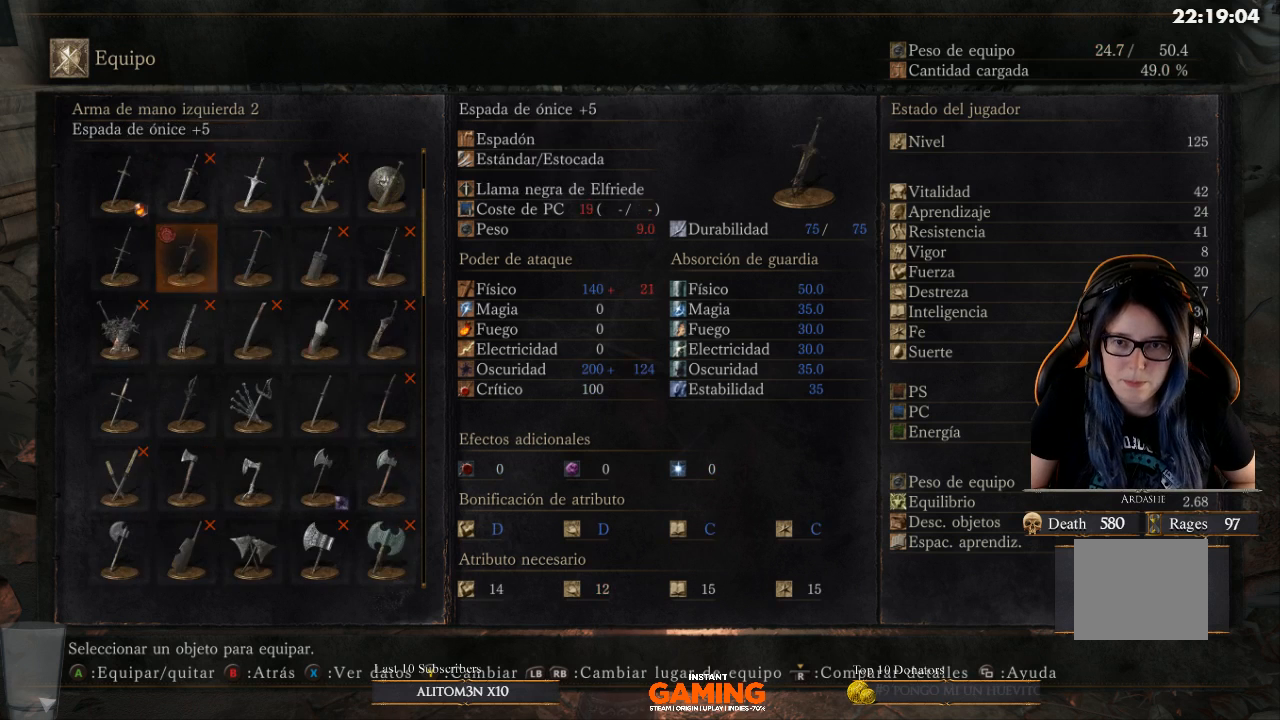
{"buttons": ["DPAD_UP"], "left_stick": "center", "right_stick": "center", "events": [[33, "DPAD_UP", "down"], [133, "DPAD_UP", "up"], [400, "DPAD_UP", "down"]]}
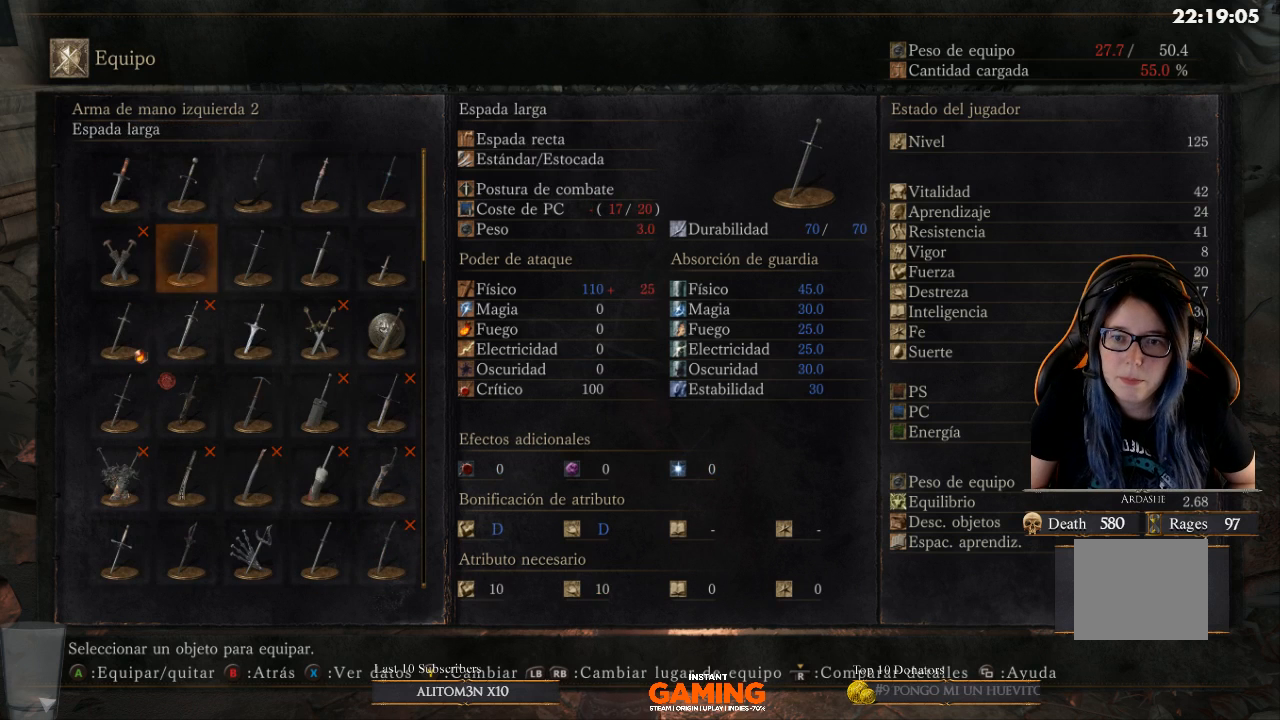
{"buttons": [], "left_stick": "center", "right_stick": "center", "events": [[133, "DPAD_UP", "up"]]}
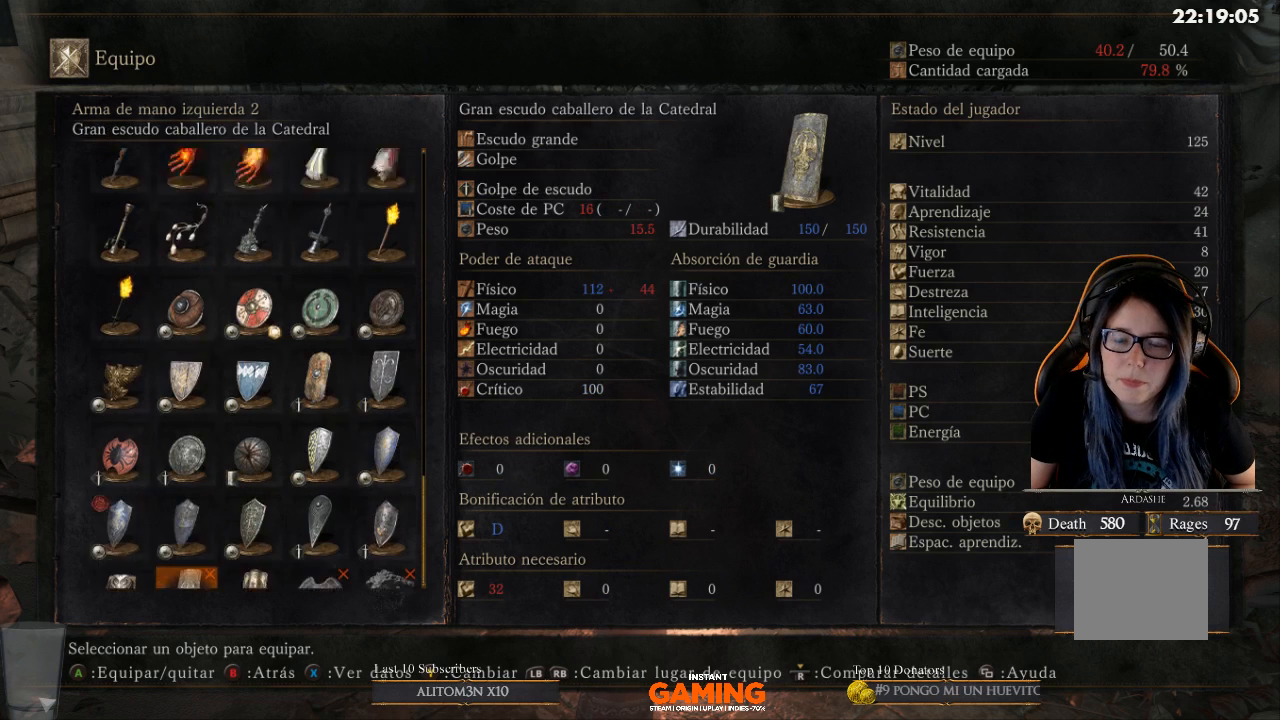
{"buttons": [], "left_stick": "center", "right_stick": "center", "events": [[100, "DPAD_UP", "down"], [200, "DPAD_UP", "up"]]}
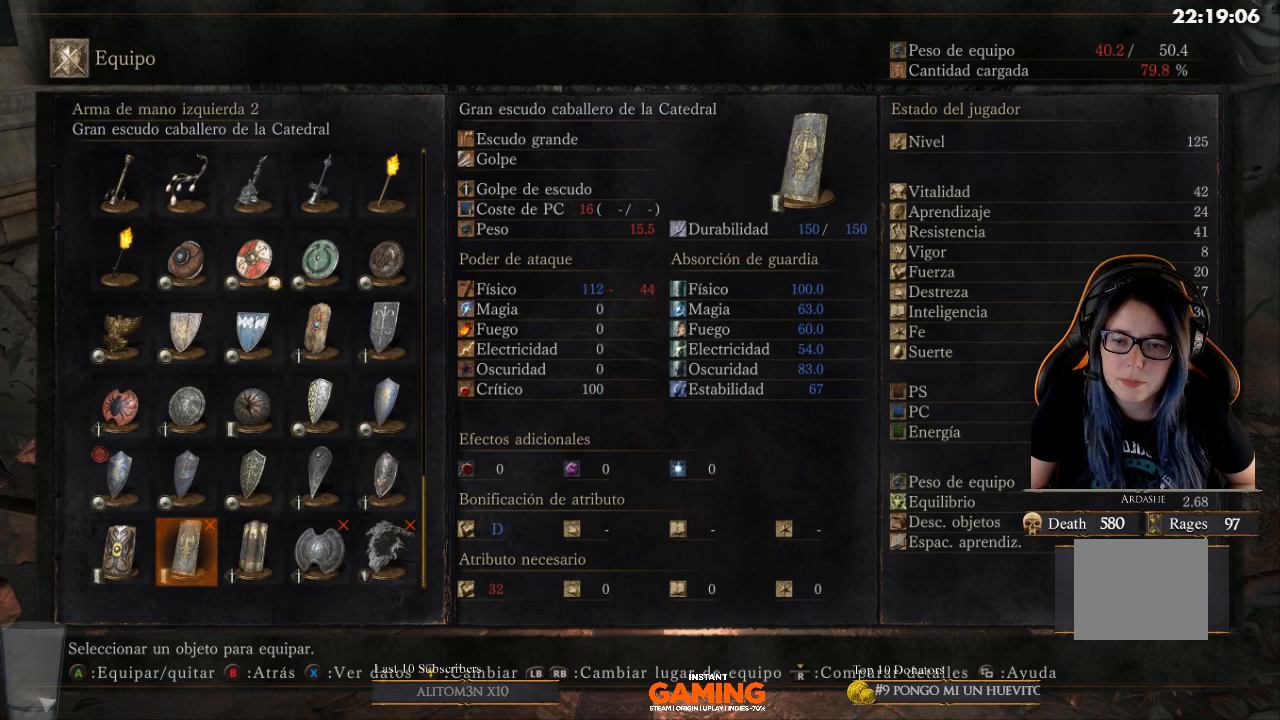
{"buttons": ["DPAD_UP"], "left_stick": "center", "right_stick": "center", "events": [[133, "DPAD_UP", "down"]]}
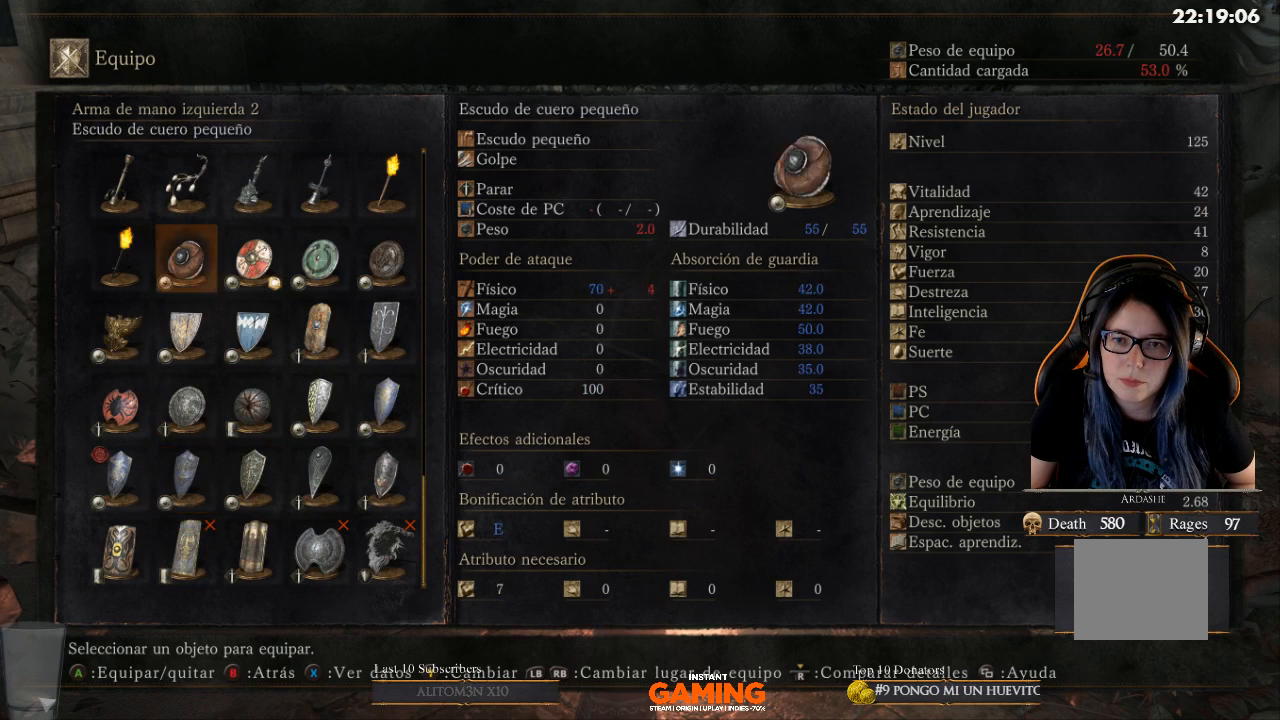
{"buttons": [], "left_stick": "center", "right_stick": "center", "events": [[367, "DPAD_UP", "up"]]}
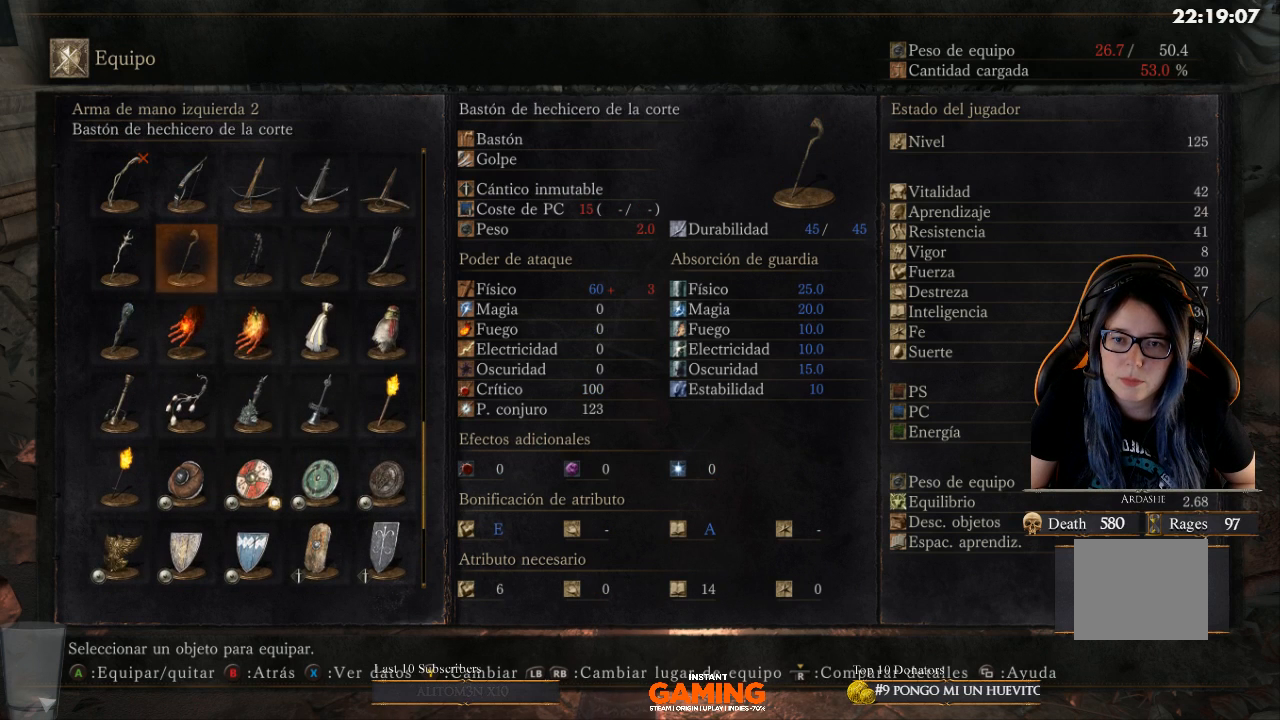
{"buttons": [], "left_stick": "center", "right_stick": "center", "events": []}
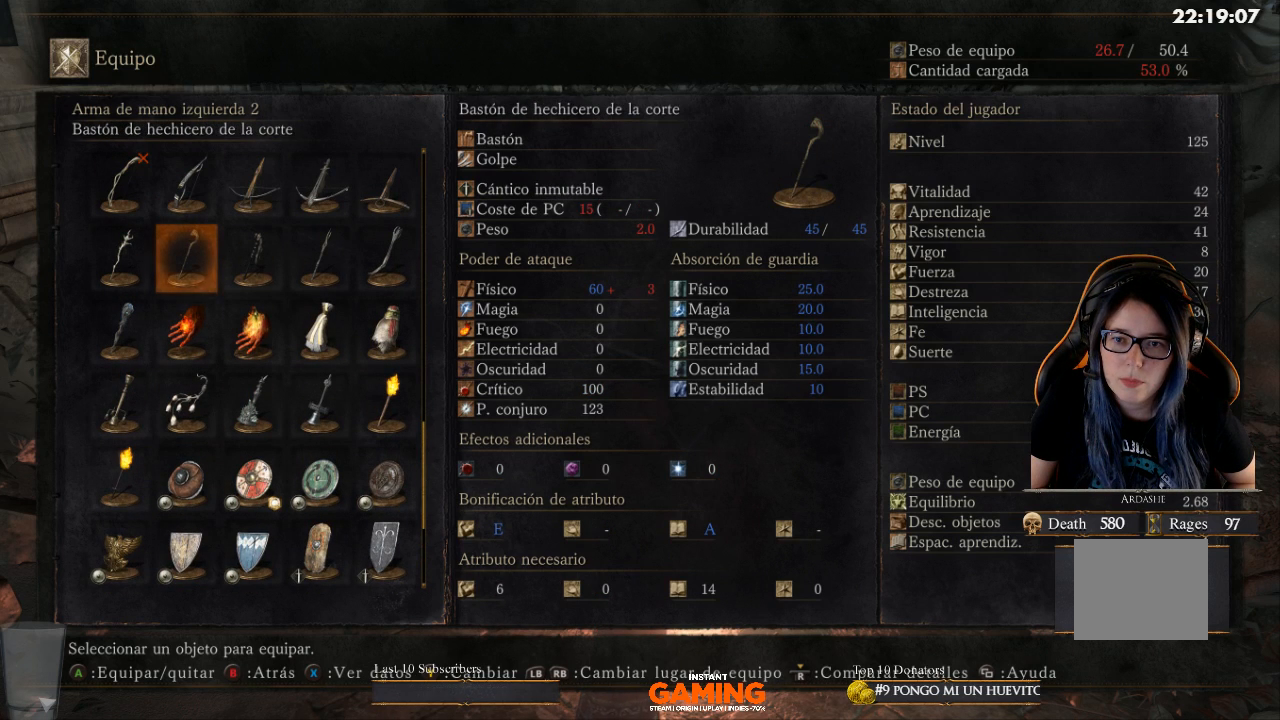
{"buttons": [], "left_stick": "center", "right_stick": "center", "events": []}
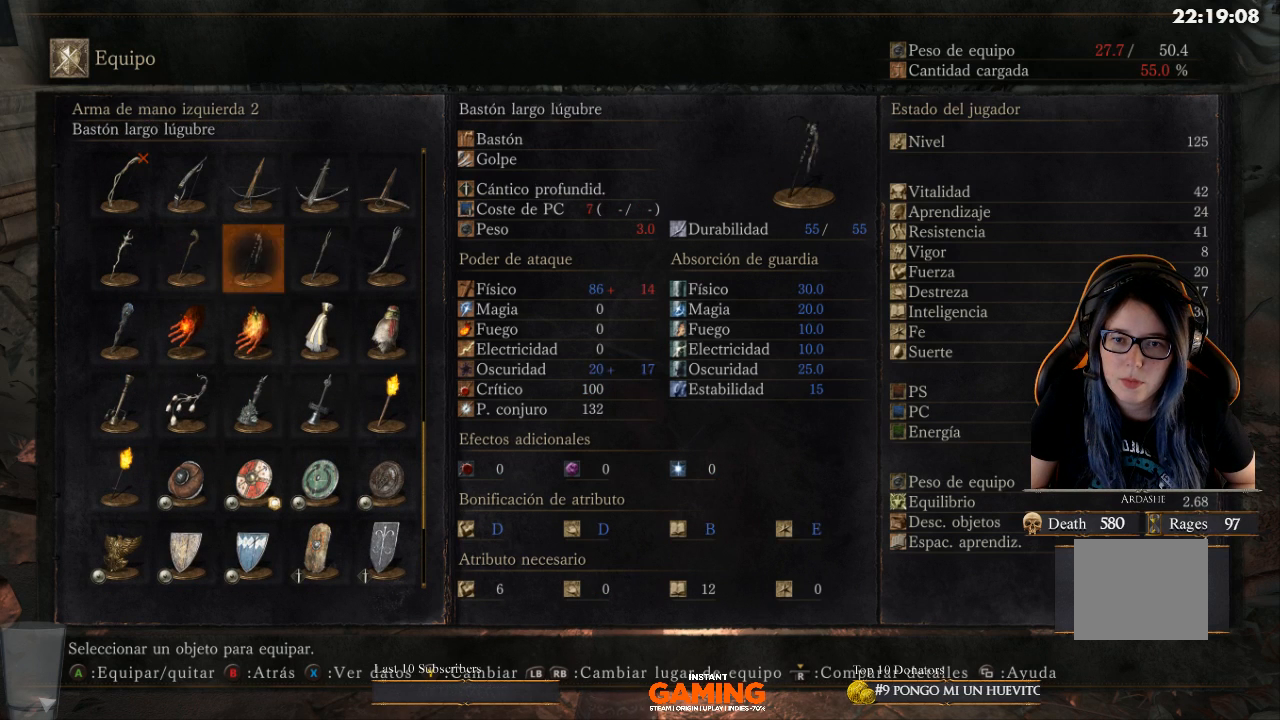
{"buttons": [], "left_stick": "center", "right_stick": "center", "events": [[67, "DPAD_RIGHT", "down"], [200, "DPAD_RIGHT", "up"], [300, "DPAD_RIGHT", "down"], [367, "DPAD_RIGHT", "up"]]}